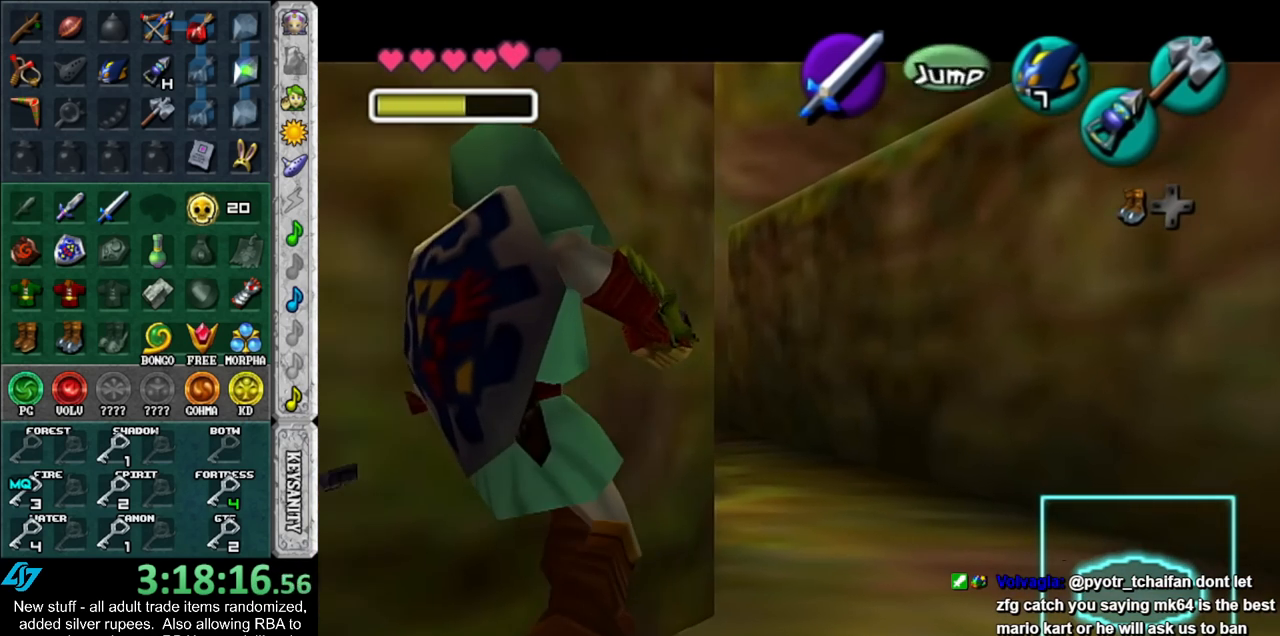
Gameplay with a controller (Nintendo layout); each line is a JSON object with the inputs held at the frame after it. "events" lists button and stick changes between this image and that frame as [ms after this image, input, new state], when the widget could be followed in between. Not read: L3 R3.
{"buttons": ["L1"], "left_stick": "center", "right_stick": "center", "events": []}
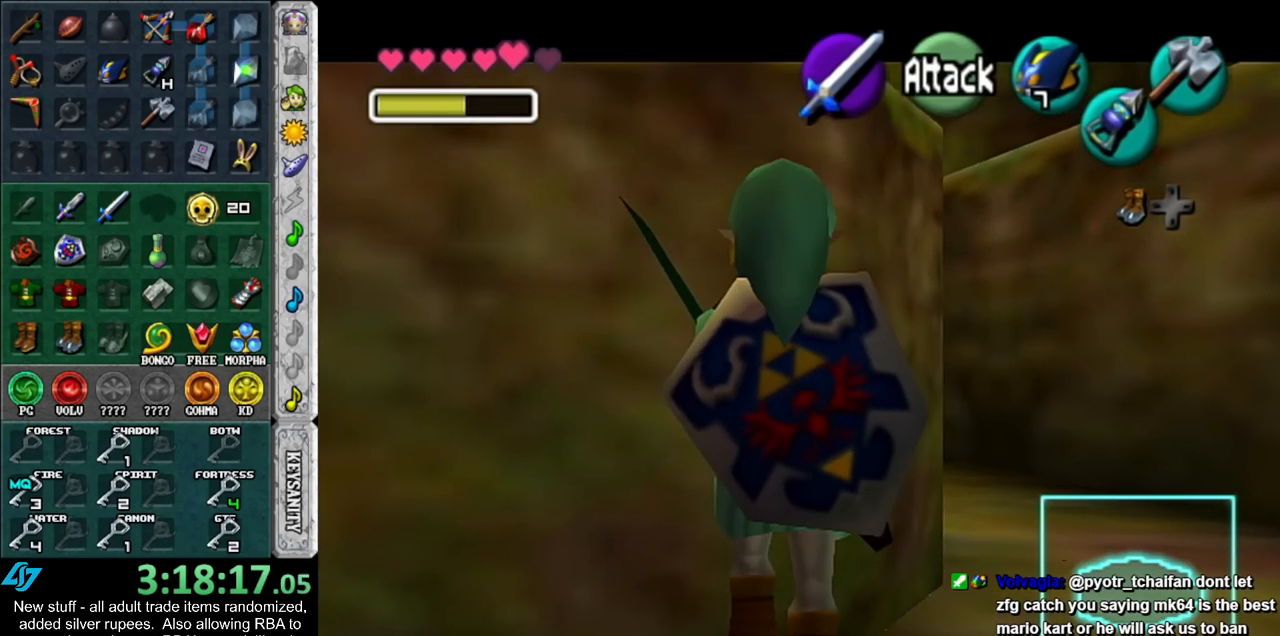
{"buttons": ["L1"], "left_stick": "center", "right_stick": "center", "events": []}
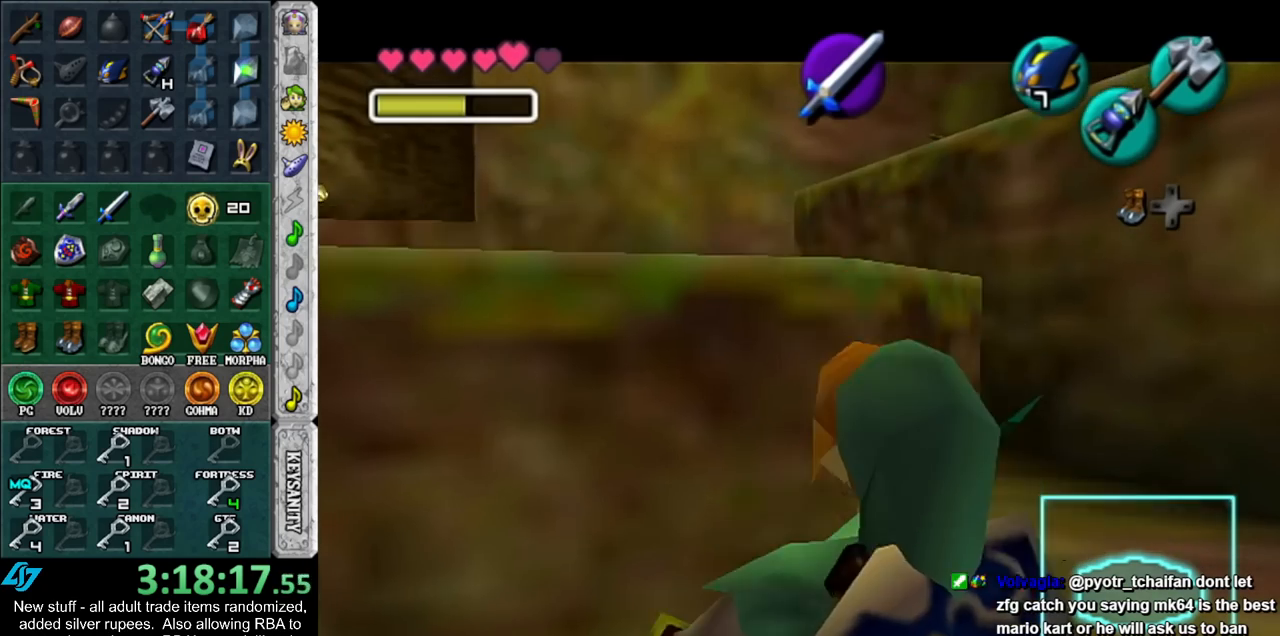
{"buttons": [], "left_stick": "left", "right_stick": "center", "events": [[17, "left_stick", "left"], [117, "A", "down"], [267, "A", "up"], [333, "L1", "up"]]}
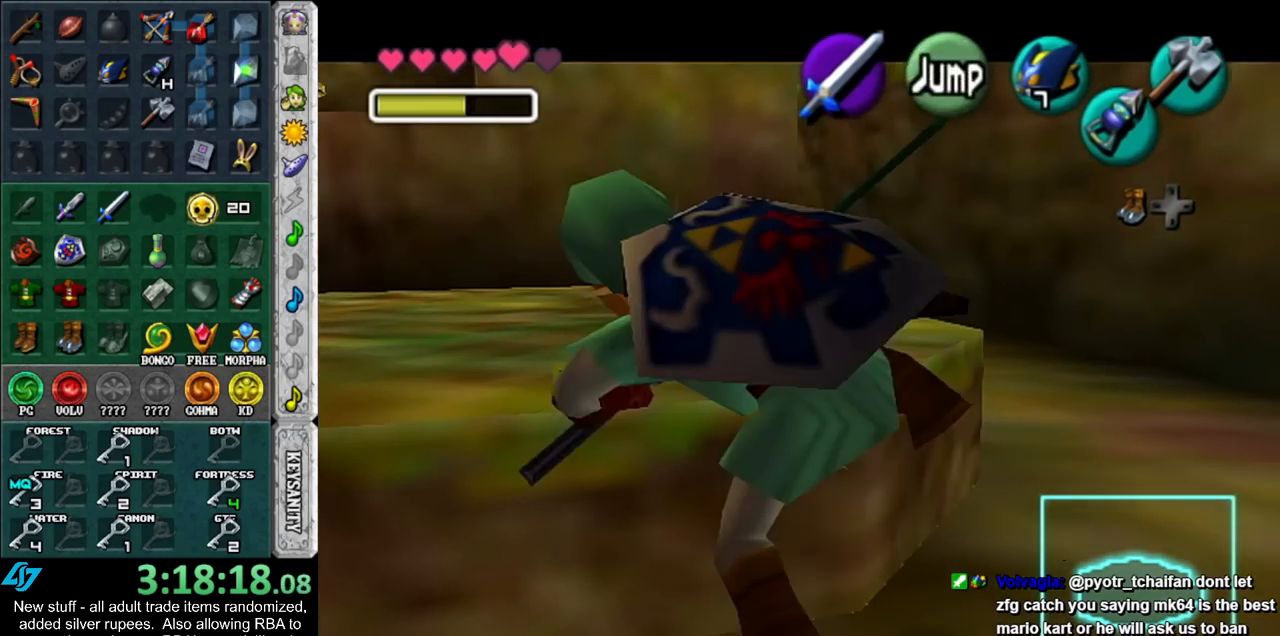
{"buttons": ["A"], "left_stick": "left", "right_stick": "center", "events": [[367, "A", "down"]]}
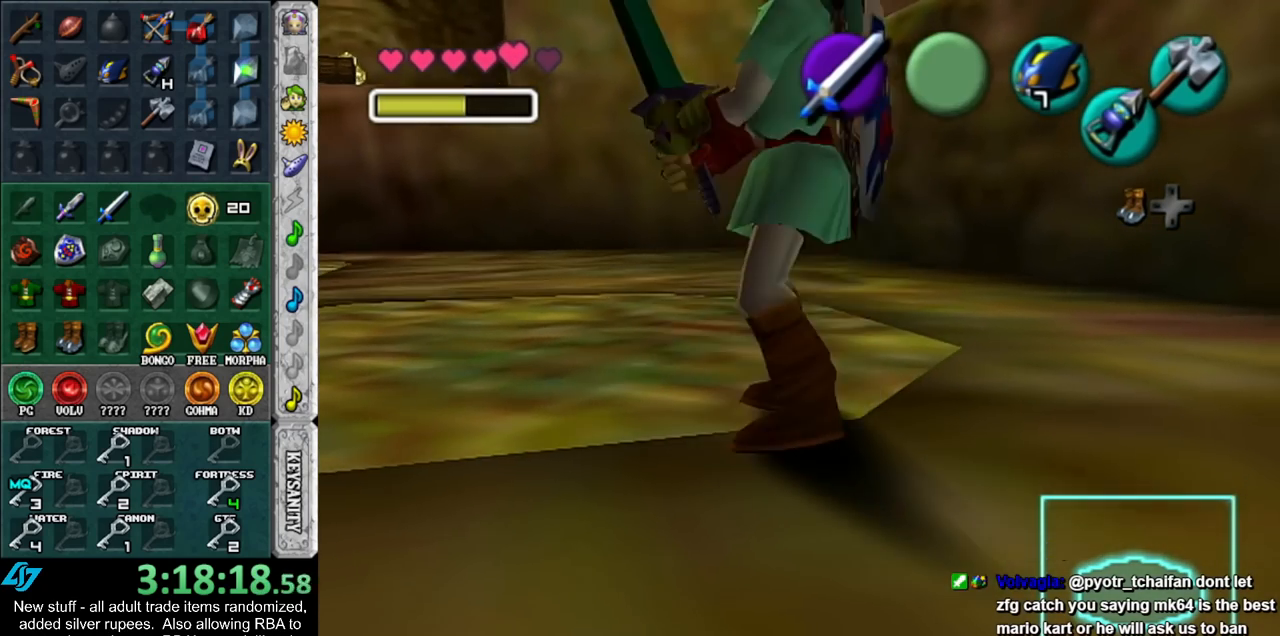
{"buttons": [], "left_stick": "up", "right_stick": "center", "events": [[17, "L1", "down"], [50, "A", "up"], [133, "left_stick", "up"], [267, "L1", "up"]]}
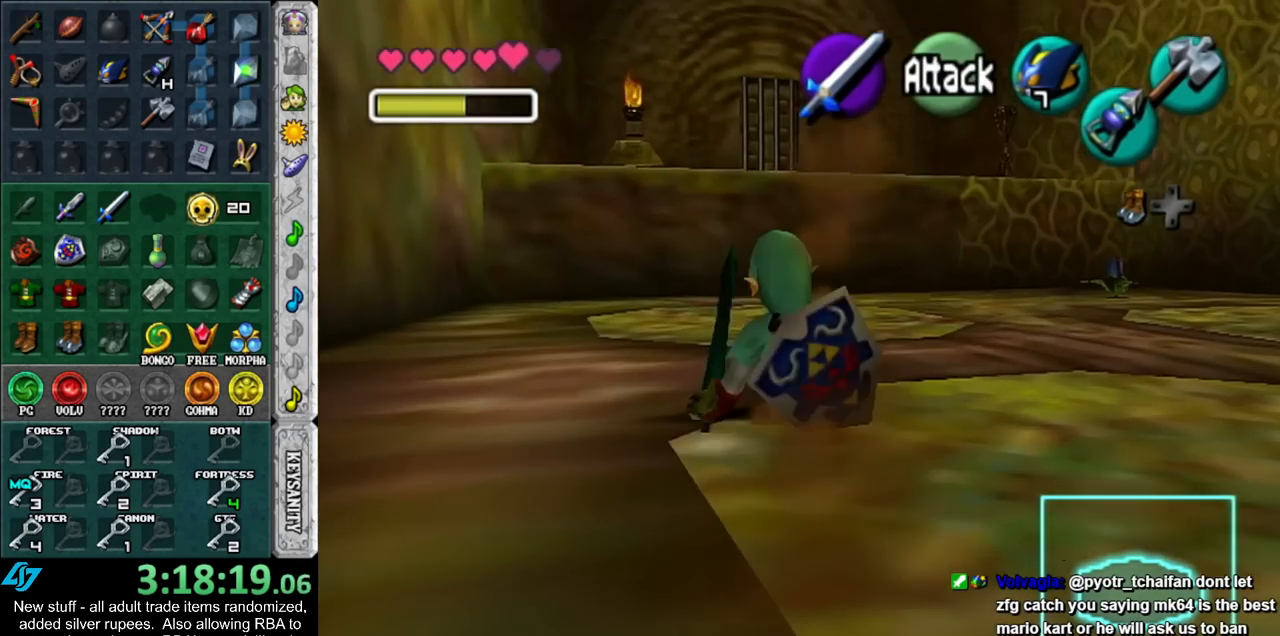
{"buttons": [], "left_stick": "up", "right_stick": "center", "events": [[167, "A", "down"], [400, "A", "up"]]}
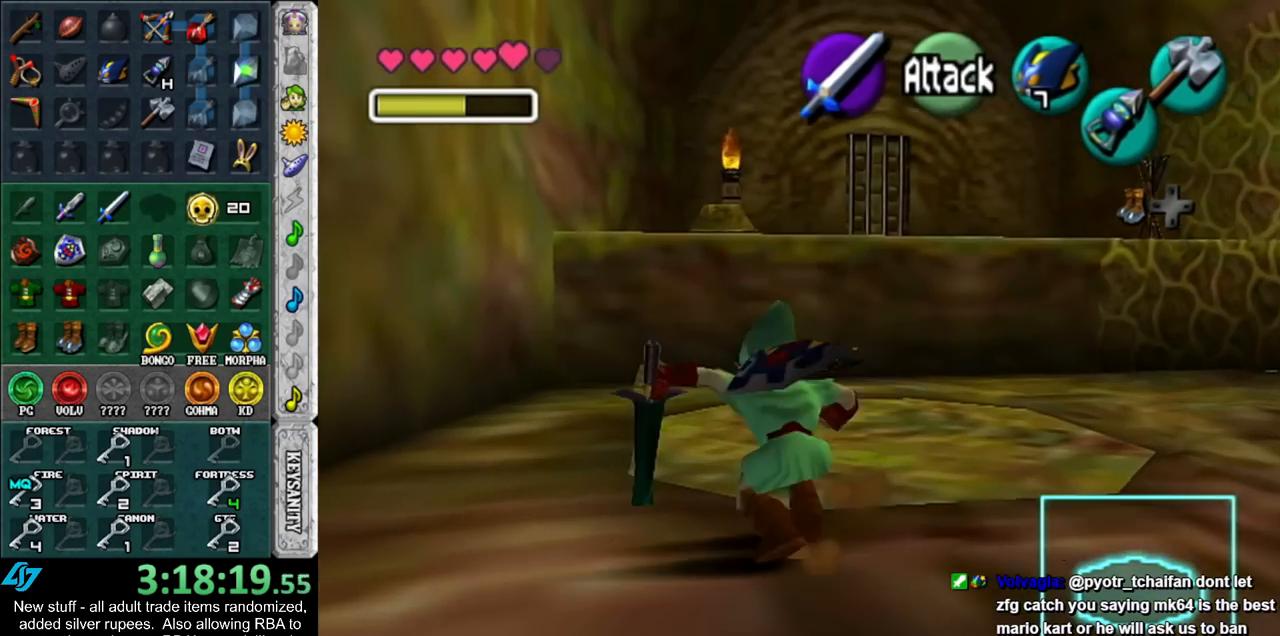
{"buttons": [], "left_stick": "up", "right_stick": "center", "events": []}
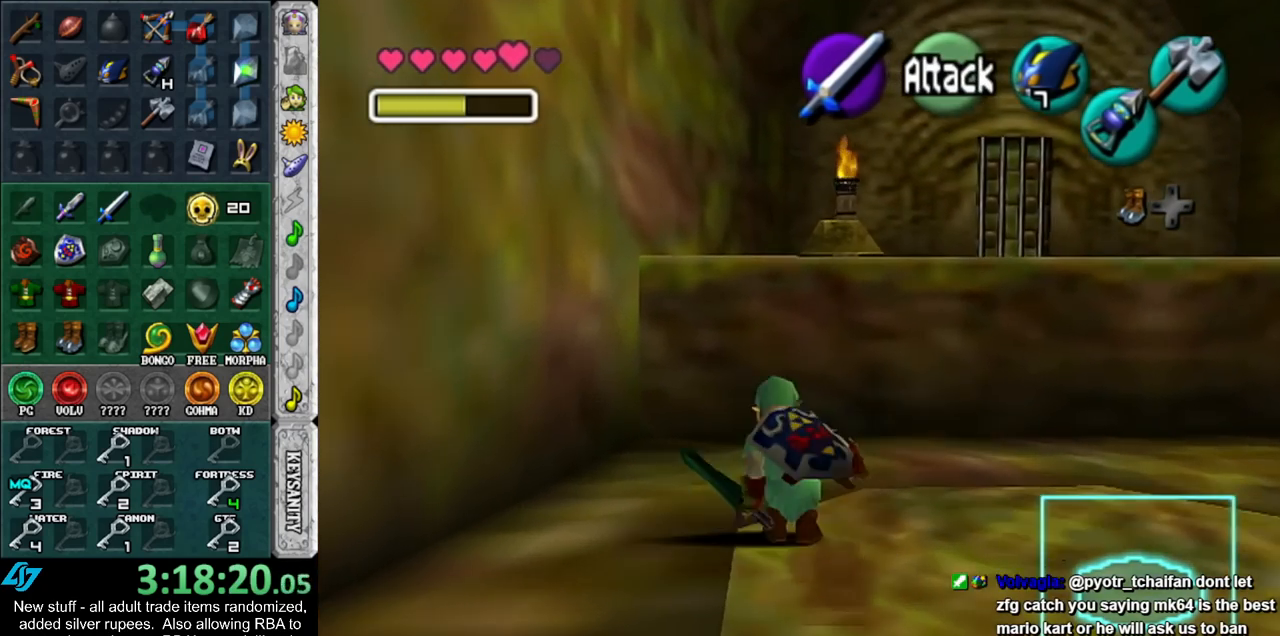
{"buttons": [], "left_stick": "up", "right_stick": "center", "events": []}
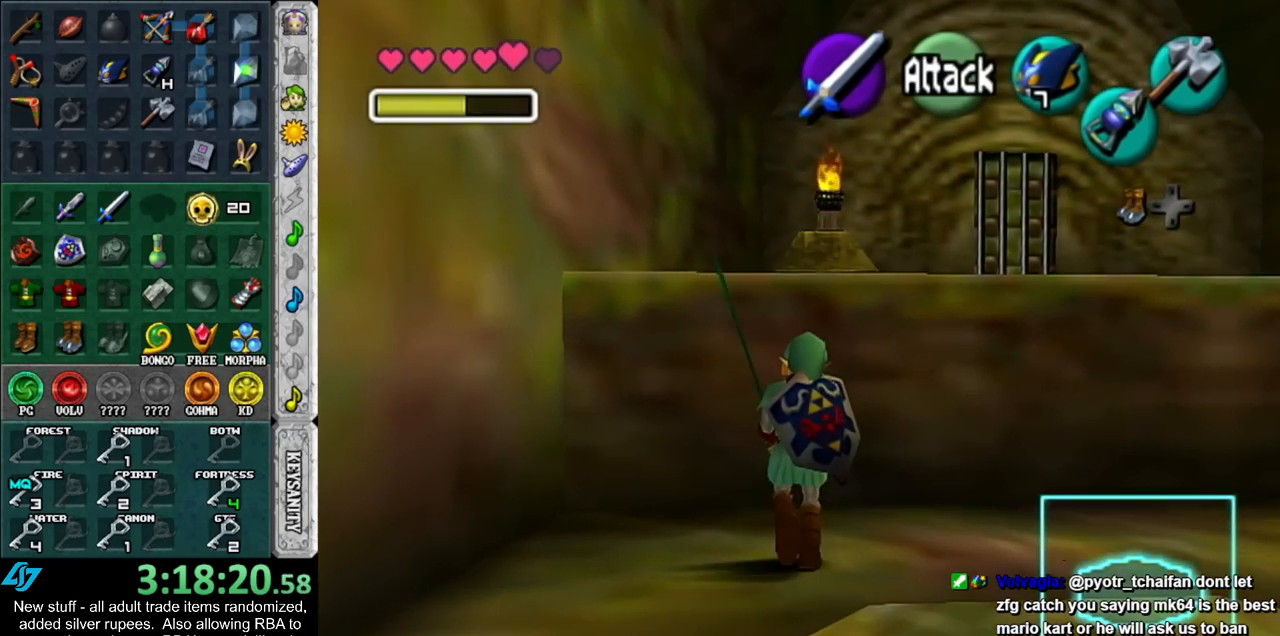
{"buttons": [], "left_stick": "up", "right_stick": "center", "events": [[233, "A", "down"], [400, "A", "up"]]}
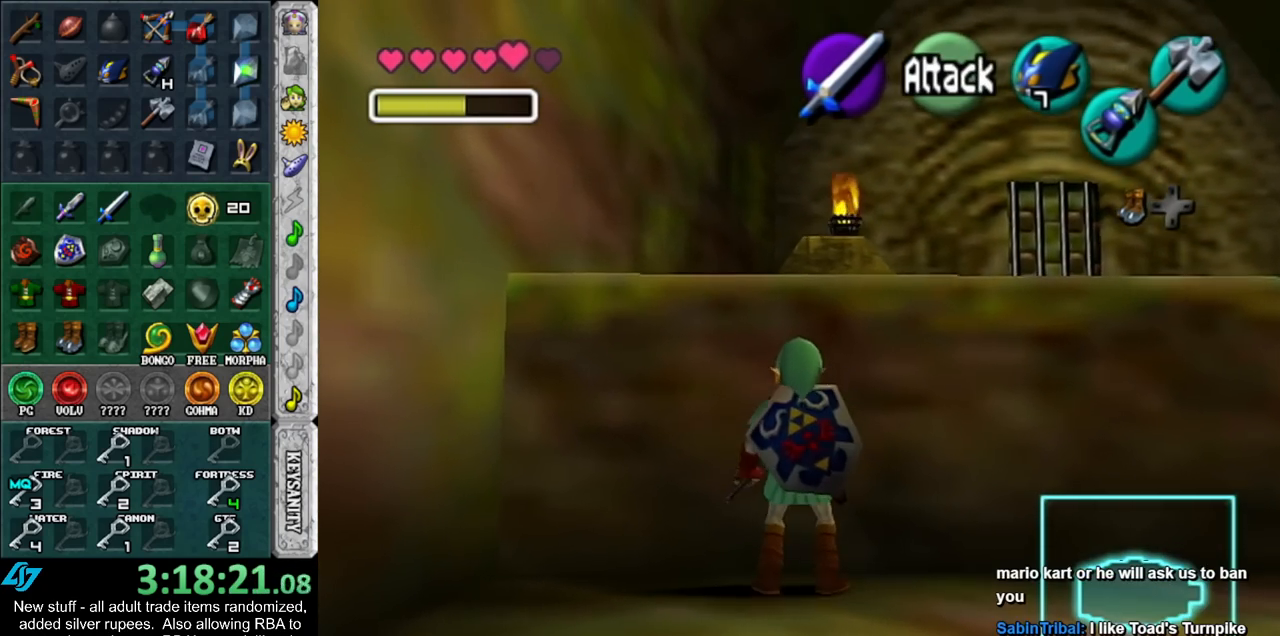
{"buttons": [], "left_stick": "up", "right_stick": "center", "events": []}
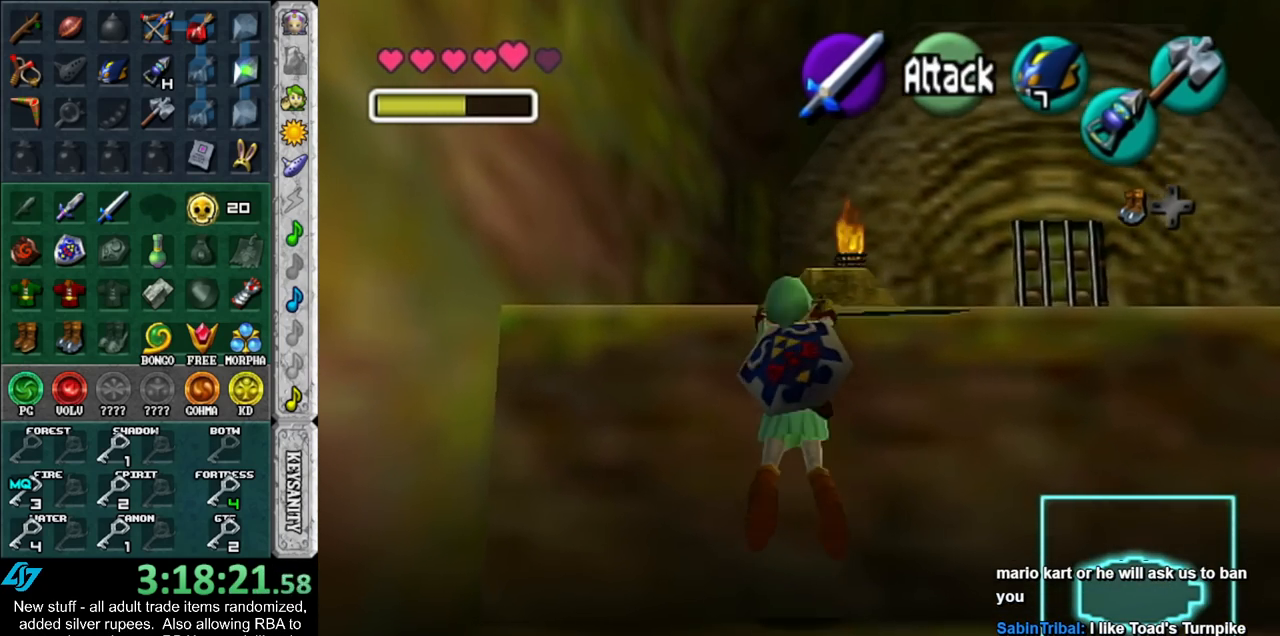
{"buttons": [], "left_stick": "up", "right_stick": "center", "events": []}
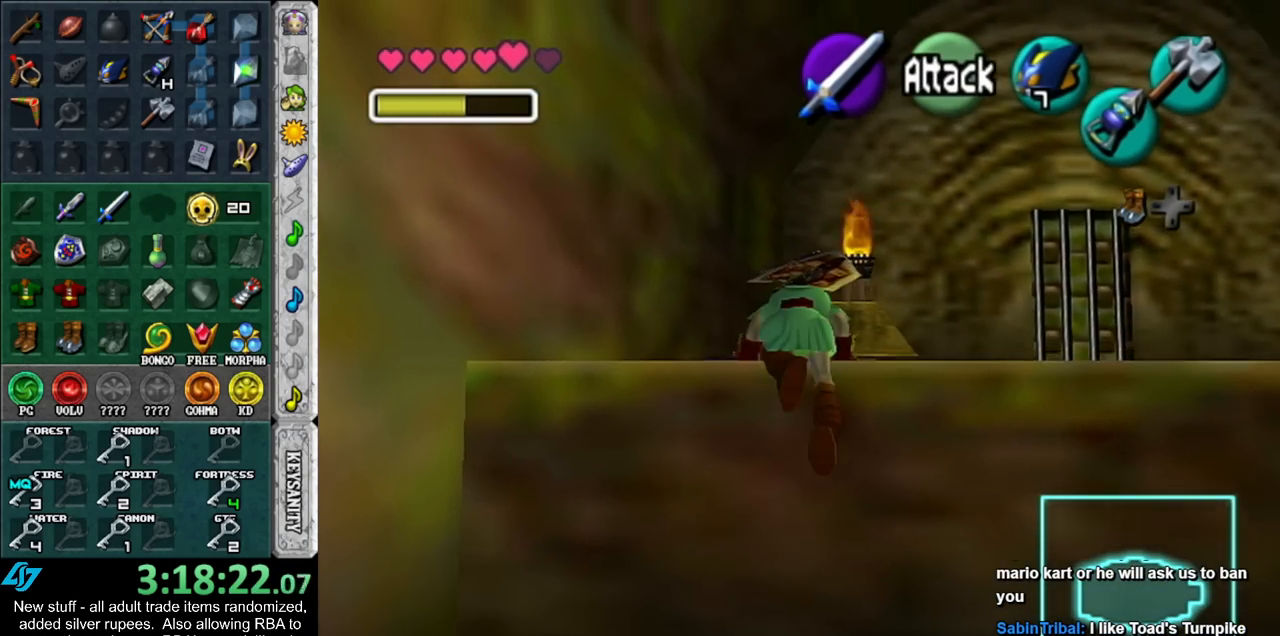
{"buttons": [], "left_stick": "up", "right_stick": "center", "events": []}
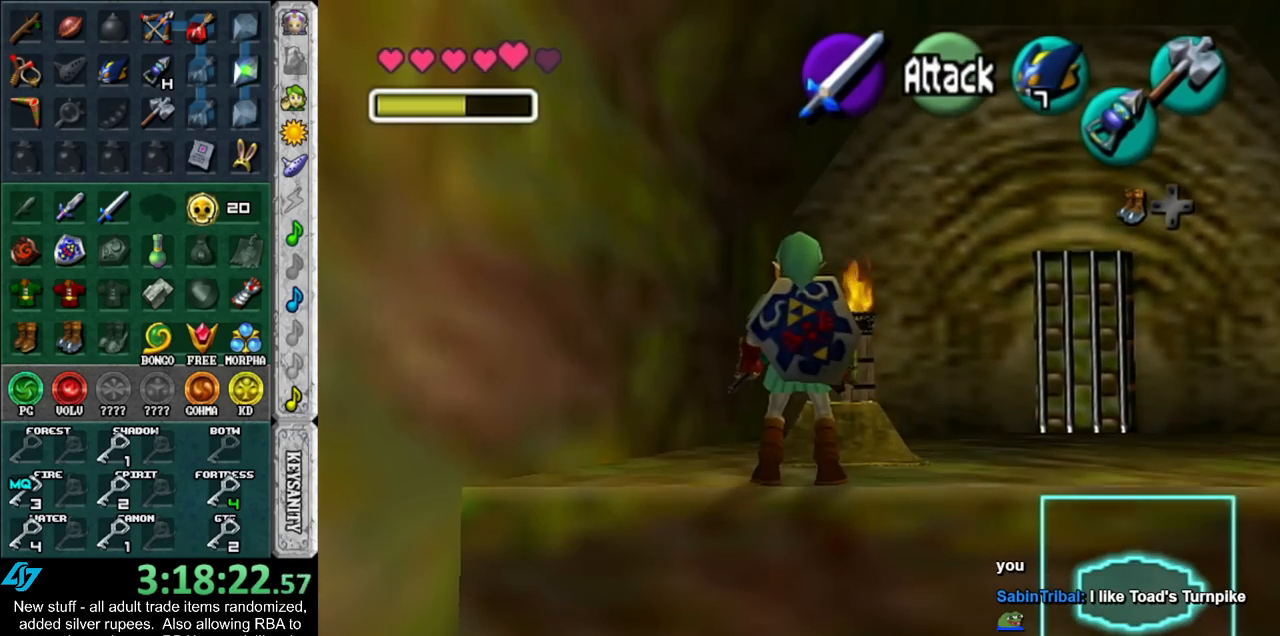
{"buttons": [], "left_stick": "center", "right_stick": "center", "events": [[333, "left_stick", "center"]]}
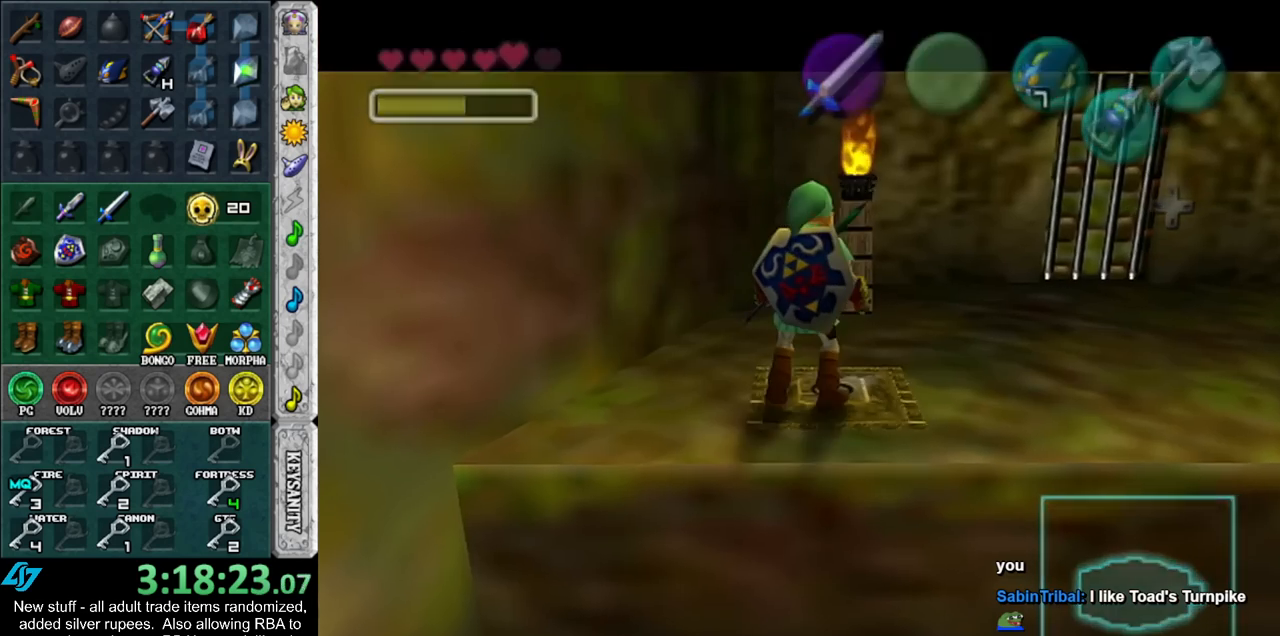
{"buttons": [], "left_stick": "center", "right_stick": "center", "events": []}
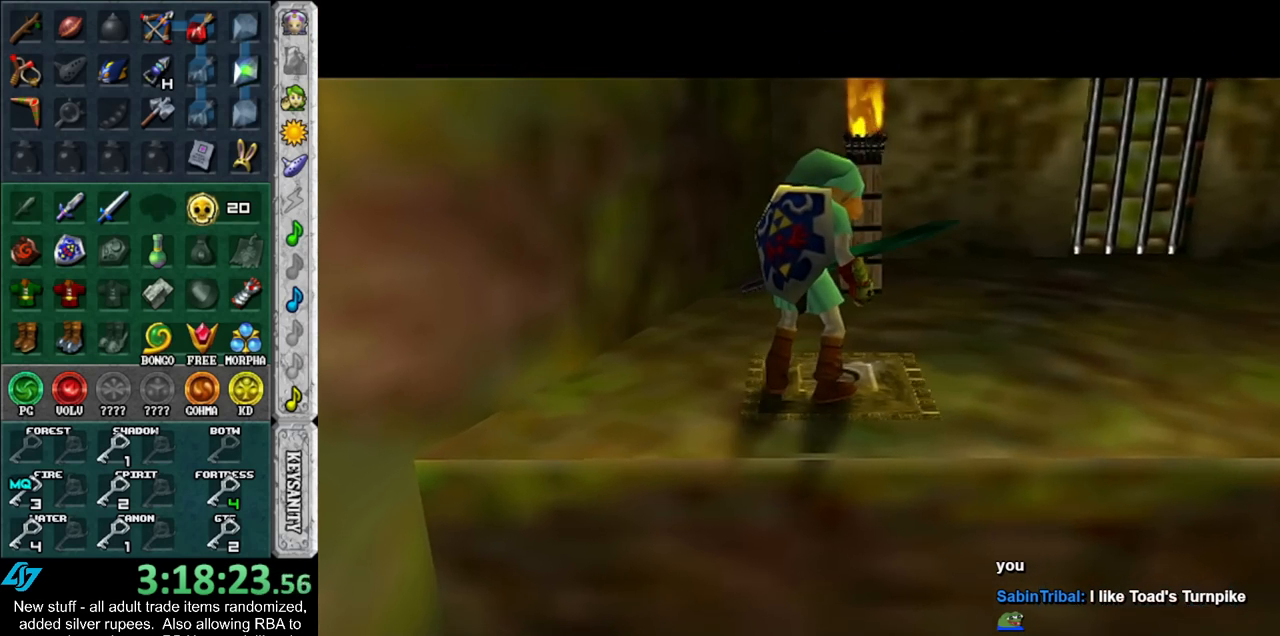
{"buttons": [], "left_stick": "center", "right_stick": "center", "events": []}
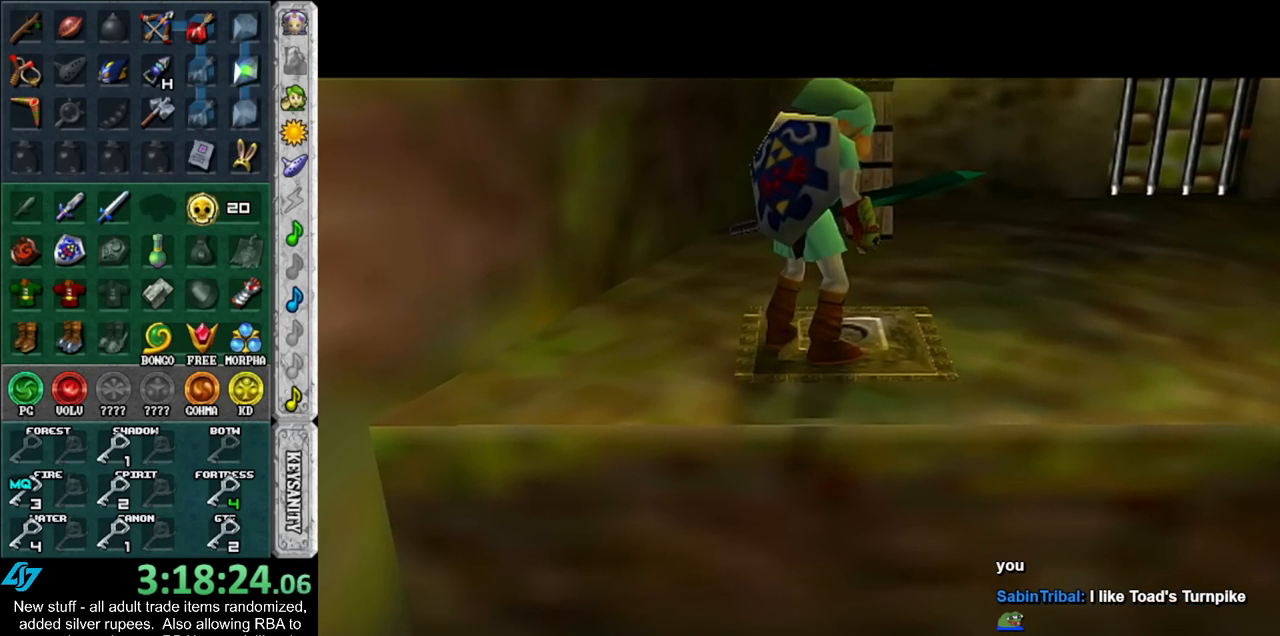
{"buttons": [], "left_stick": "right", "right_stick": "center", "events": [[150, "left_stick", "right"]]}
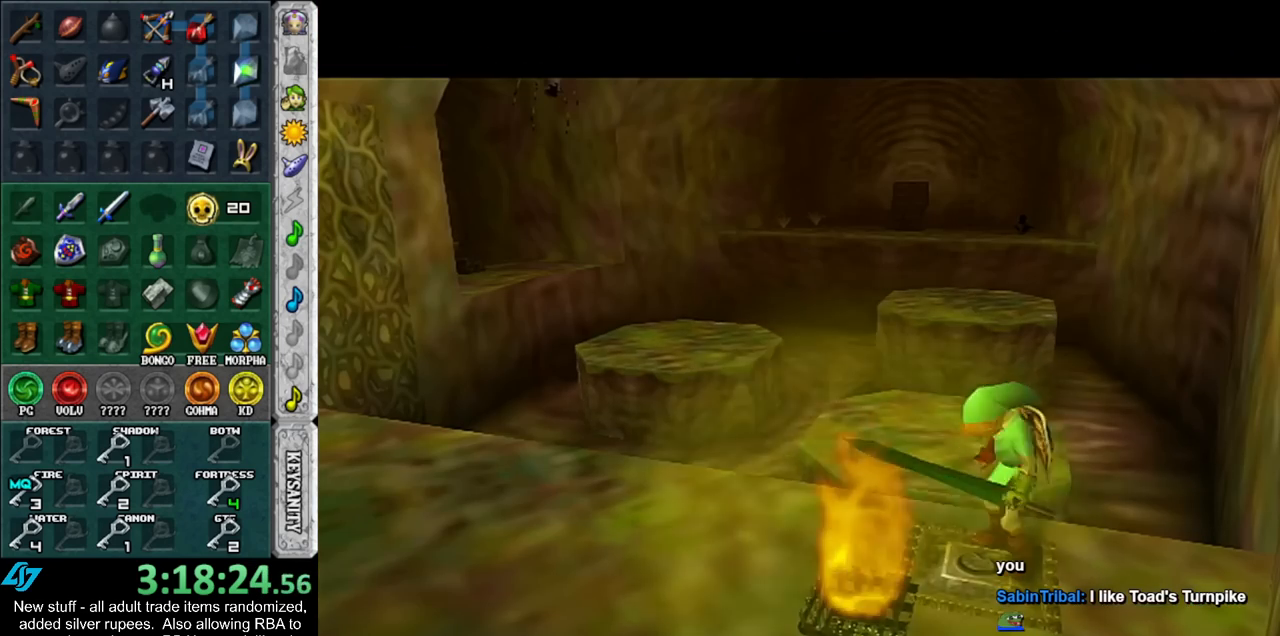
{"buttons": [], "left_stick": "down-right", "right_stick": "center", "events": [[383, "left_stick", "down-right"]]}
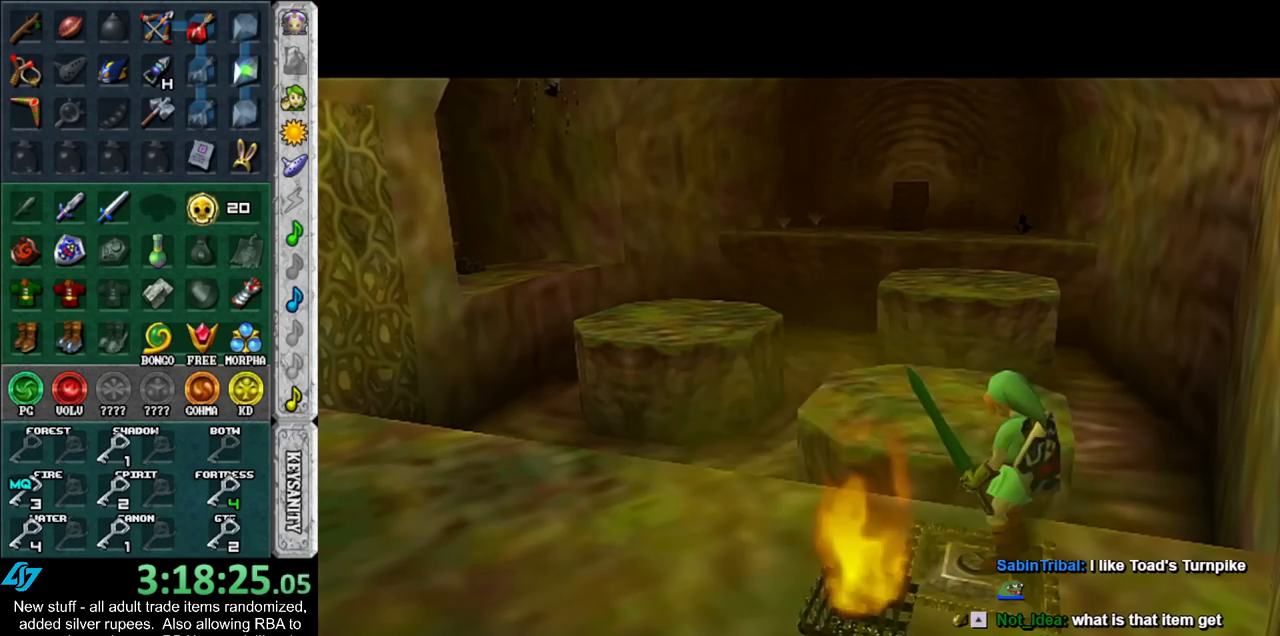
{"buttons": [], "left_stick": "down-right", "right_stick": "center", "events": []}
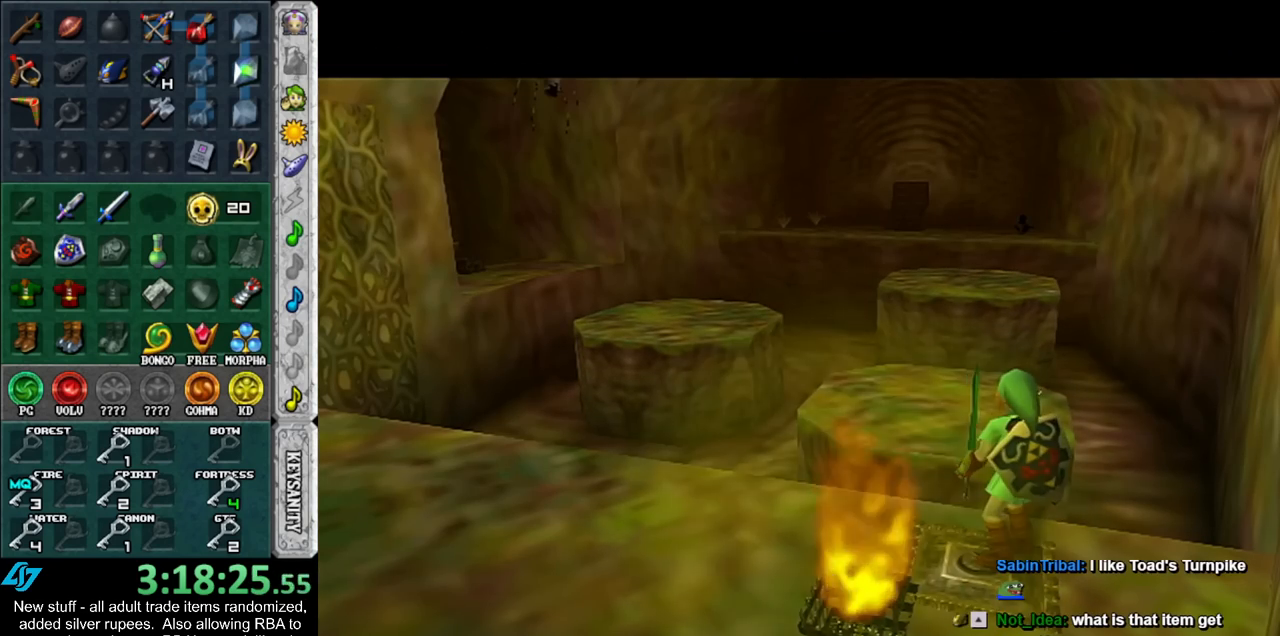
{"buttons": [], "left_stick": "down-right", "right_stick": "center", "events": []}
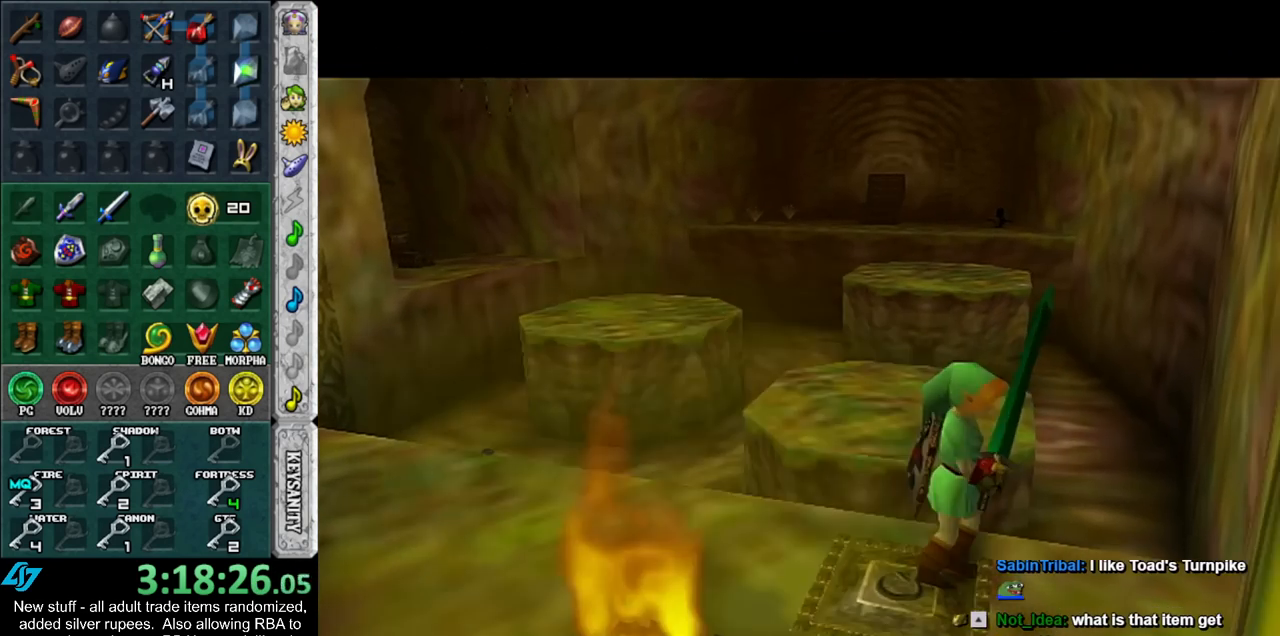
{"buttons": ["L1"], "left_stick": "center", "right_stick": "center", "events": [[50, "left_stick", "right"], [367, "L1", "down"], [367, "left_stick", "center"]]}
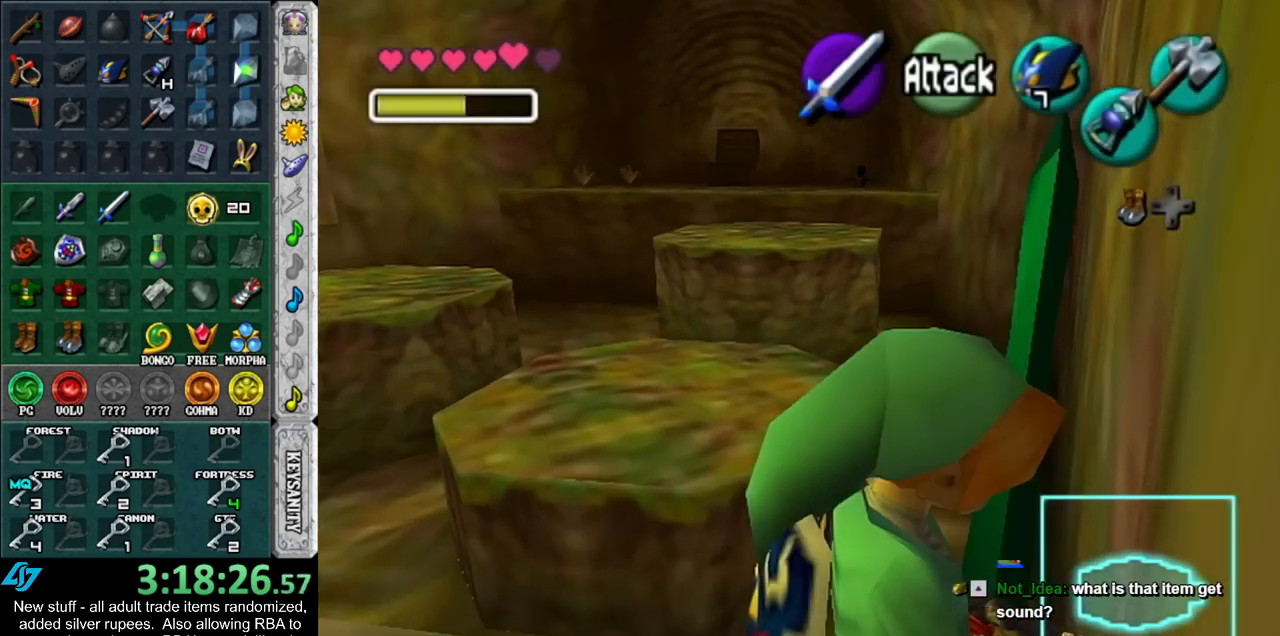
{"buttons": ["L1"], "left_stick": "center", "right_stick": "center", "events": [[17, "L1", "up"], [167, "left_stick", "down"], [300, "left_stick", "center"], [333, "L1", "down"]]}
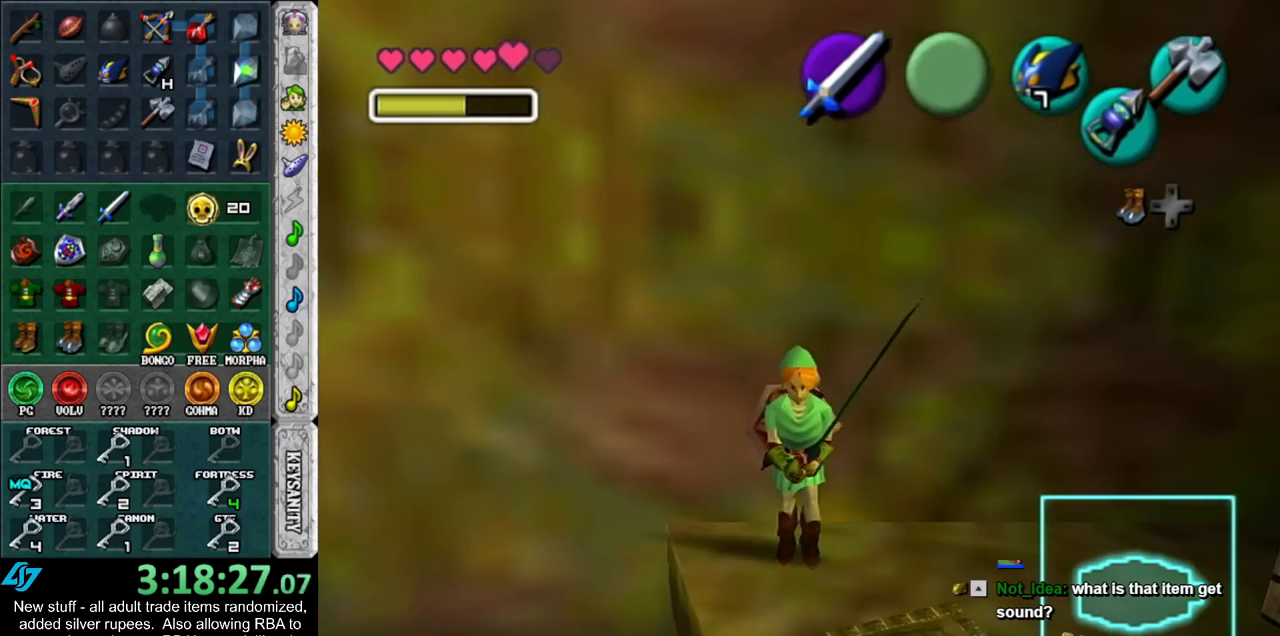
{"buttons": ["L1"], "left_stick": "right", "right_stick": "center", "events": [[17, "left_stick", "right"], [83, "A", "down"], [200, "A", "up"]]}
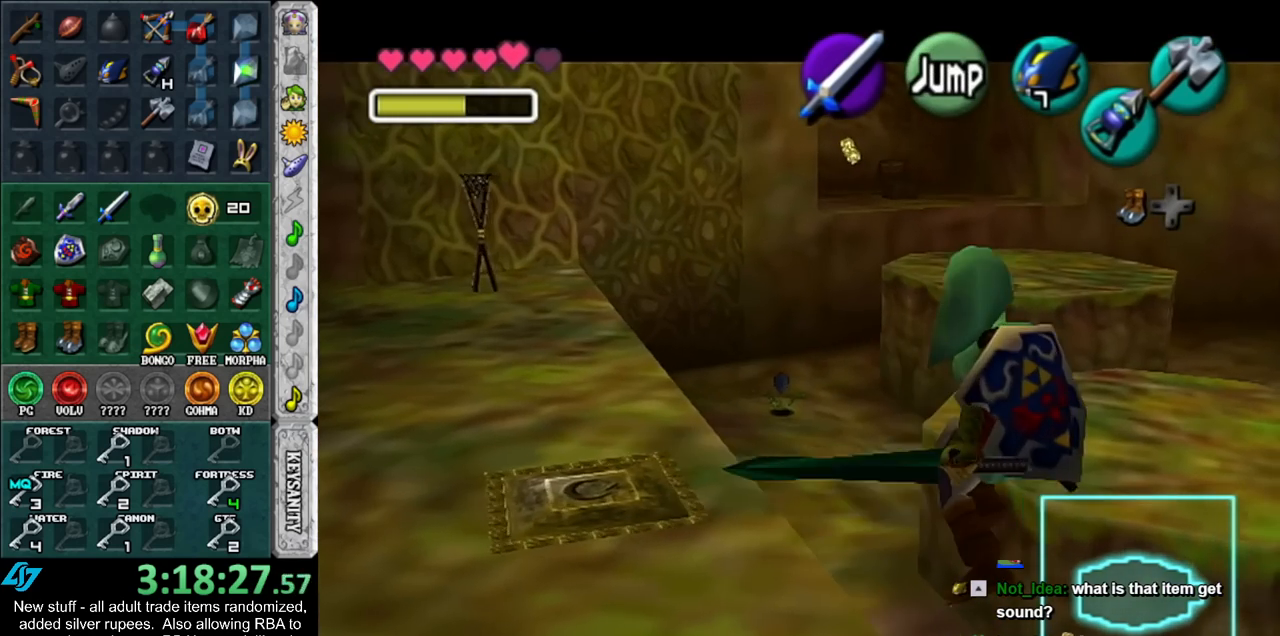
{"buttons": ["A", "L1"], "left_stick": "right", "right_stick": "center", "events": [[367, "A", "down"]]}
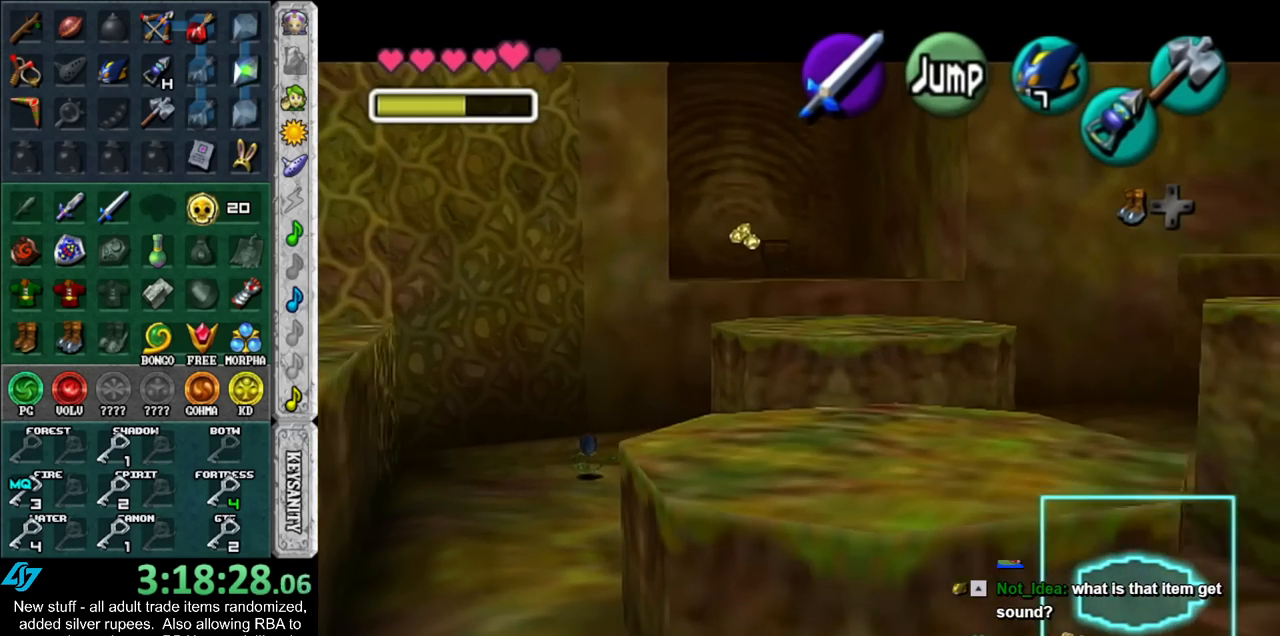
{"buttons": ["L1"], "left_stick": "right", "right_stick": "center", "events": [[50, "A", "up"], [233, "A", "down"], [400, "A", "up"]]}
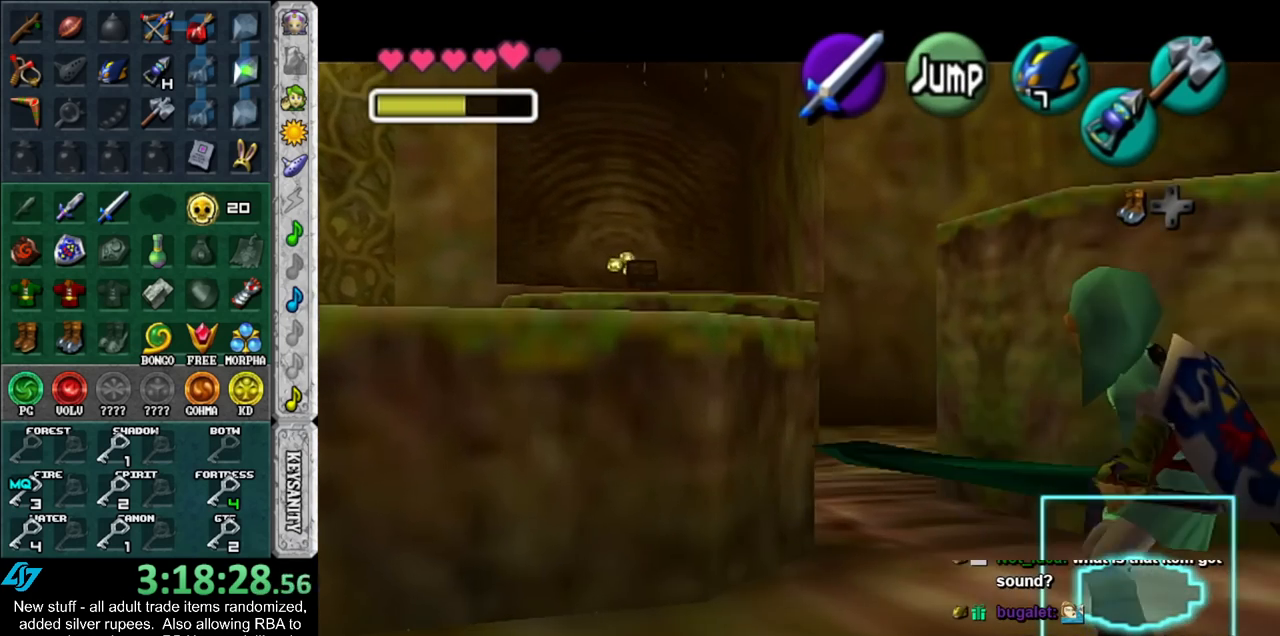
{"buttons": ["A", "L1"], "left_stick": "right", "right_stick": "center", "events": [[117, "A", "down"], [300, "A", "up"], [483, "A", "down"]]}
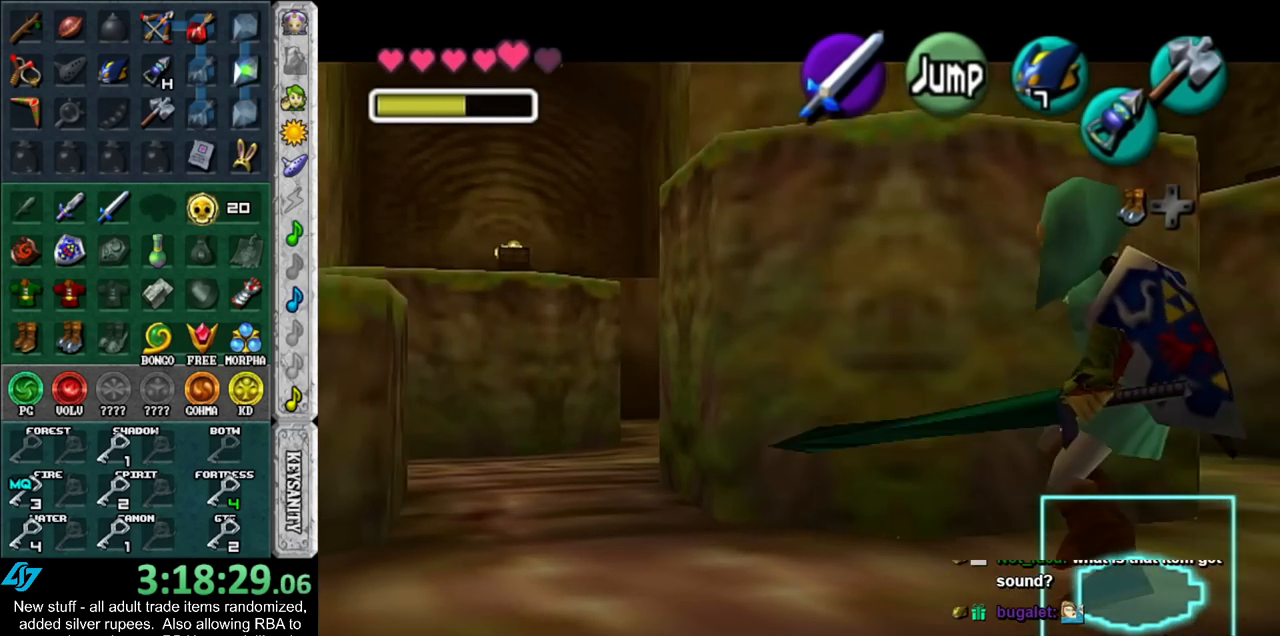
{"buttons": ["A", "L1"], "left_stick": "right", "right_stick": "center", "events": [[167, "A", "up"], [367, "A", "down"]]}
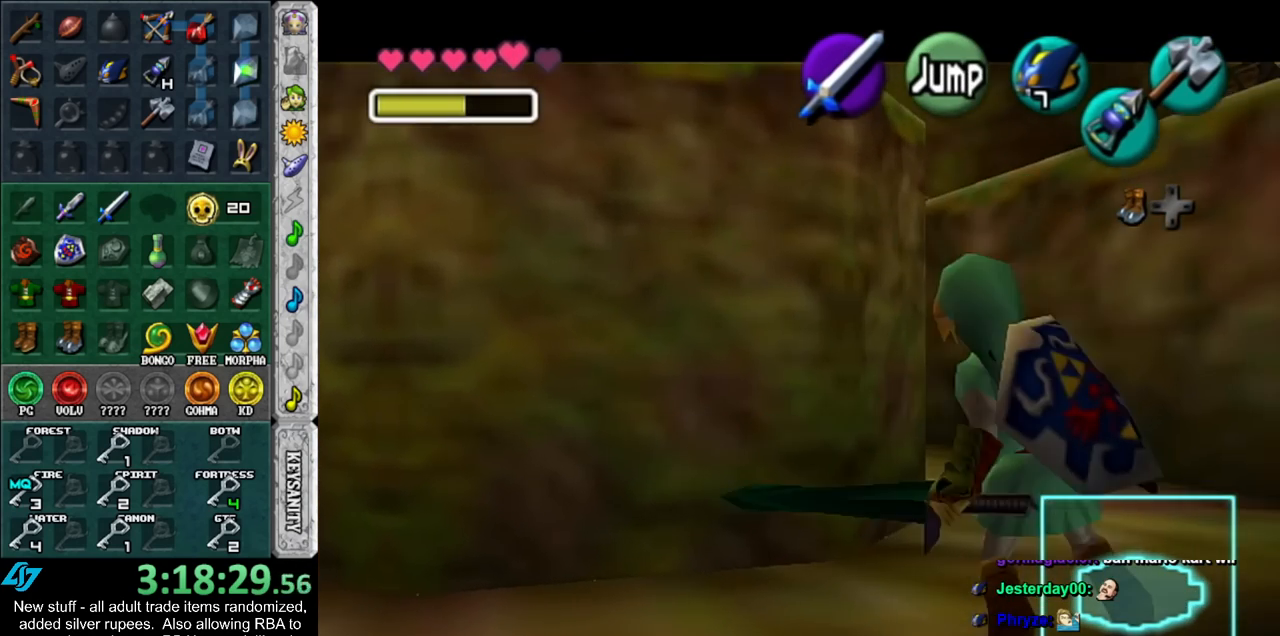
{"buttons": ["L1"], "left_stick": "right", "right_stick": "center", "events": [[50, "A", "up"], [233, "A", "down"], [400, "A", "up"]]}
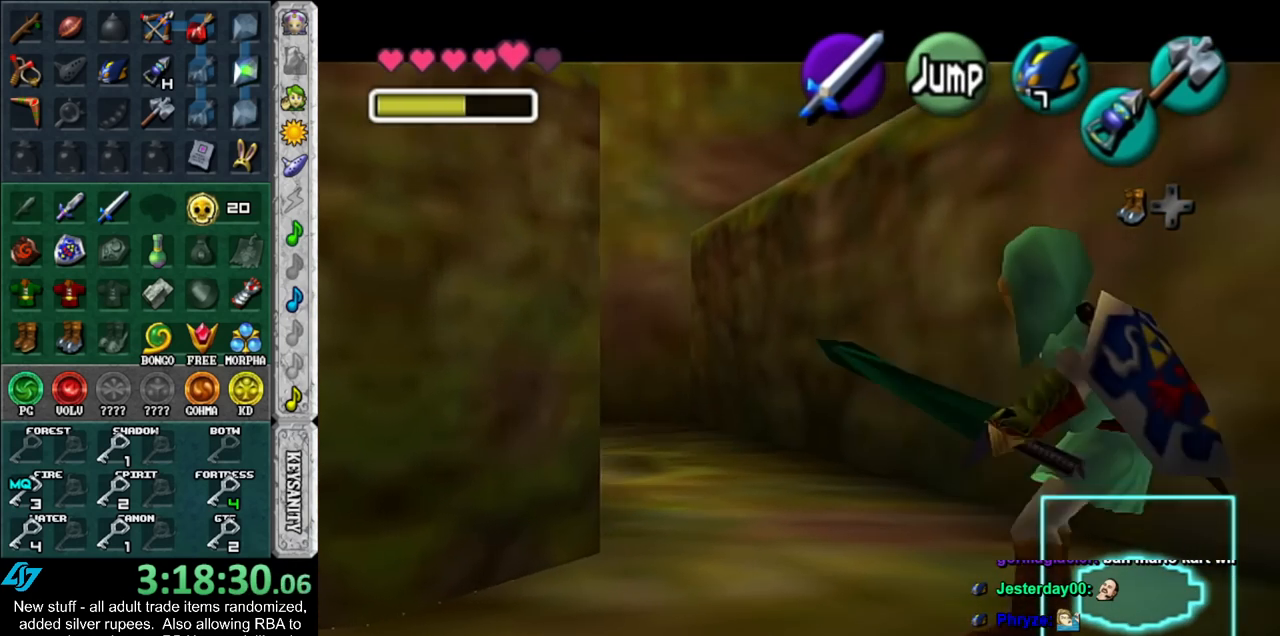
{"buttons": ["L1"], "left_stick": "center", "right_stick": "center", "events": [[117, "A", "down"], [300, "A", "up"], [367, "left_stick", "center"]]}
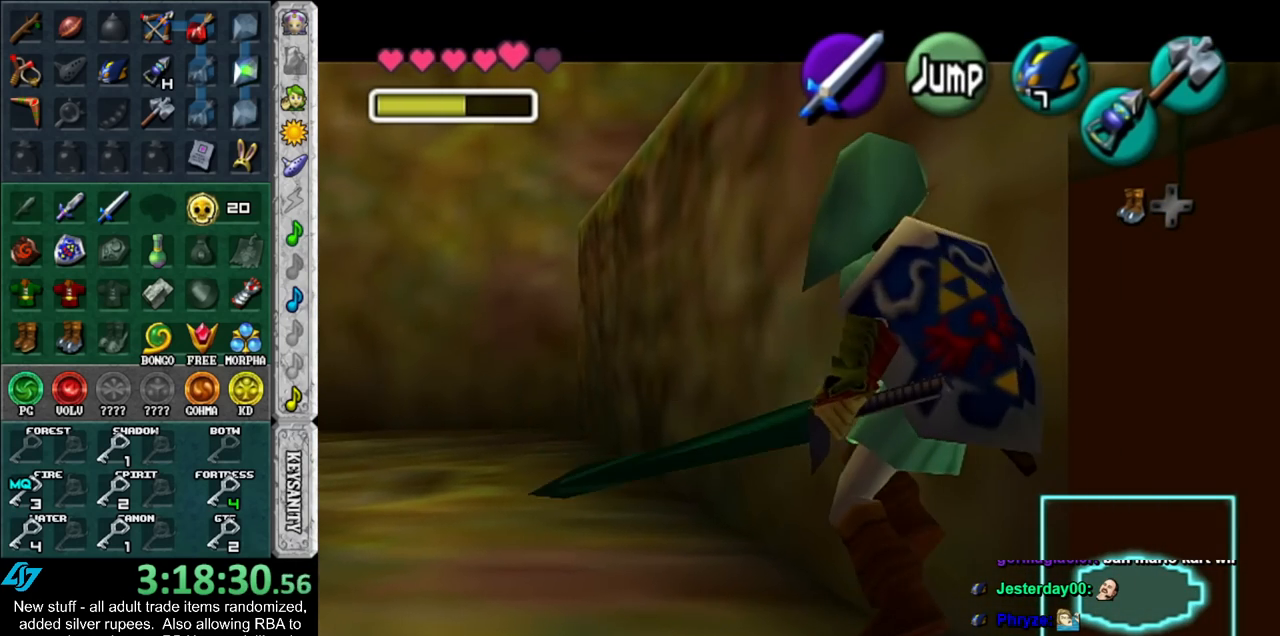
{"buttons": ["L1"], "left_stick": "center", "right_stick": "center", "events": [[83, "B", "down"], [200, "B", "up"]]}
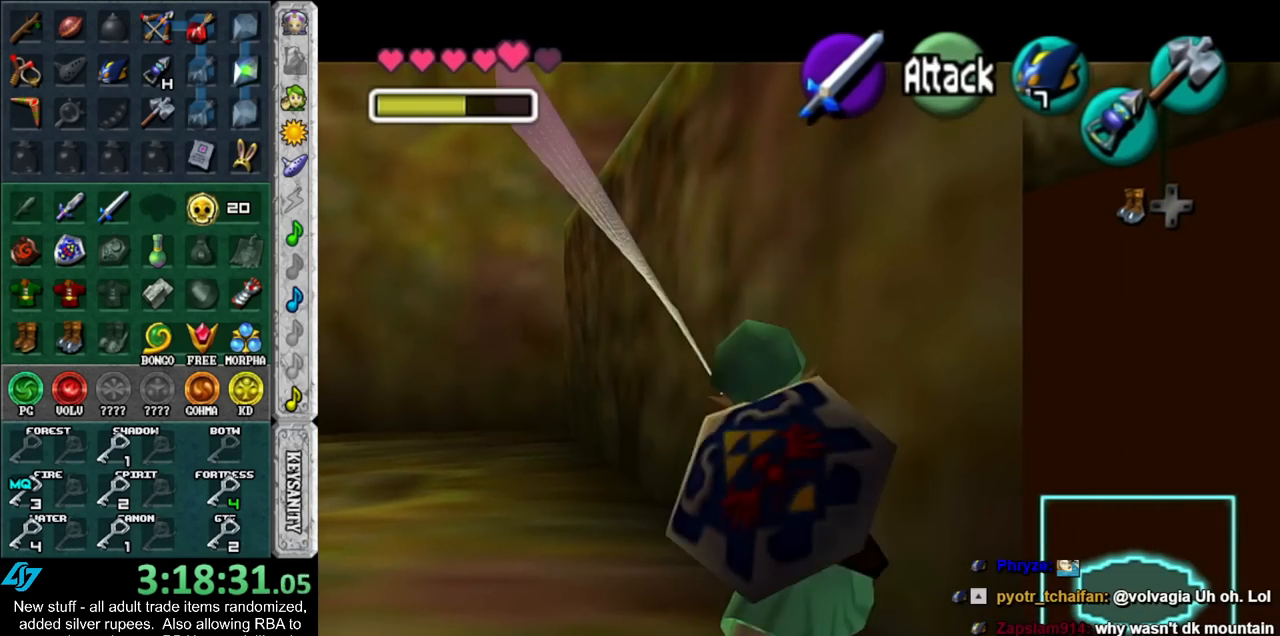
{"buttons": ["L1"], "left_stick": "center", "right_stick": "center", "events": [[167, "left_stick", "left"], [200, "A", "down"], [333, "A", "up"], [367, "left_stick", "center"]]}